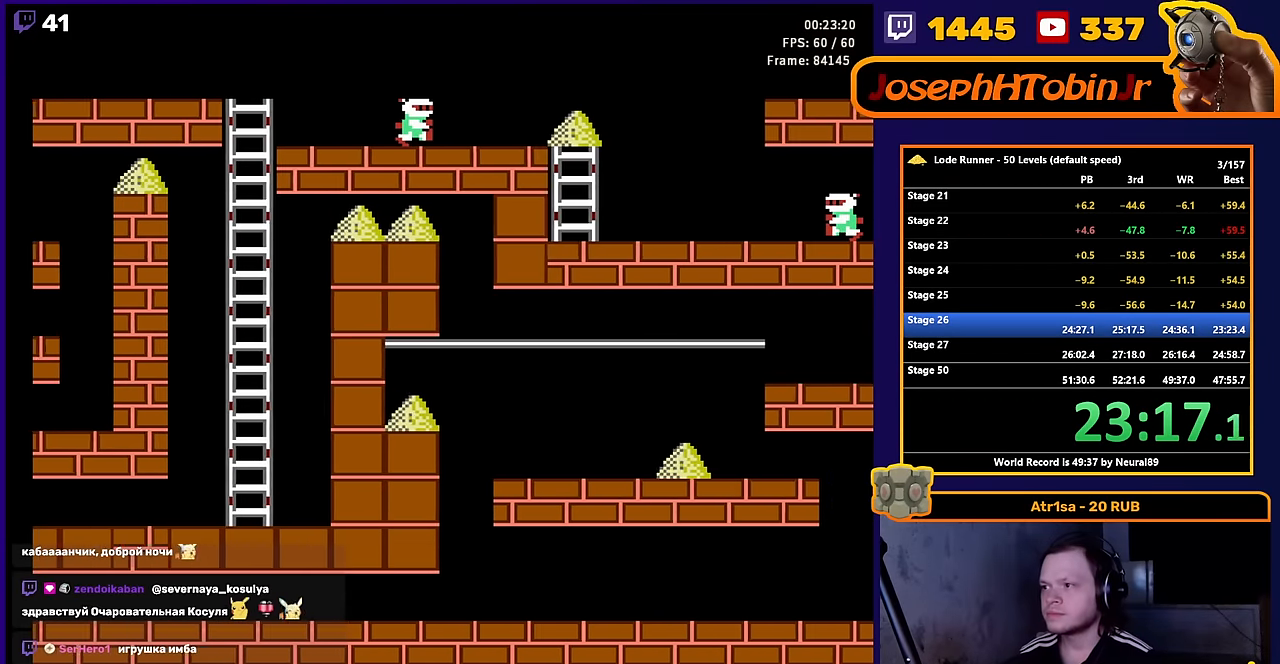
Gameplay with a controller (Nintendo layout); each line is a JSON object with the inputs held at the frame after it. "events" lists button and stick changes between this image and that frame as [ms after this image, input, new state], when the widget could be followed in between. Not read: L3 R3.
{"buttons": ["DPAD_LEFT"], "events": [[467, "DPAD_LEFT", "down"]]}
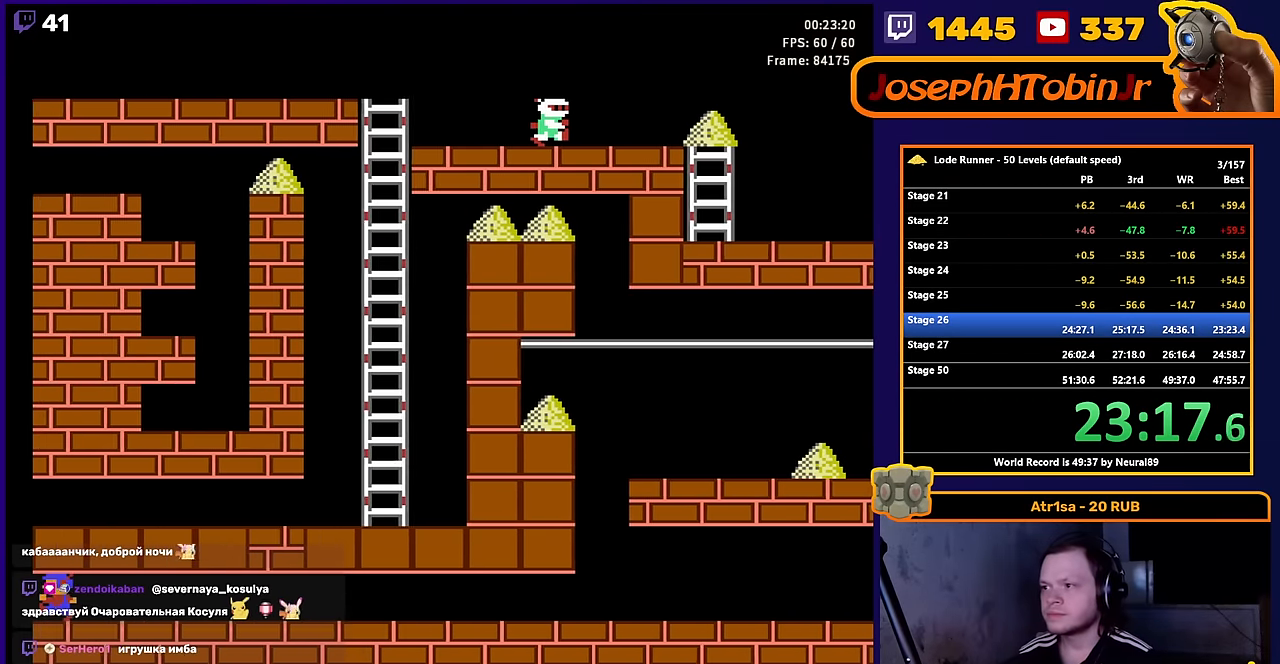
{"buttons": ["DPAD_LEFT"], "events": []}
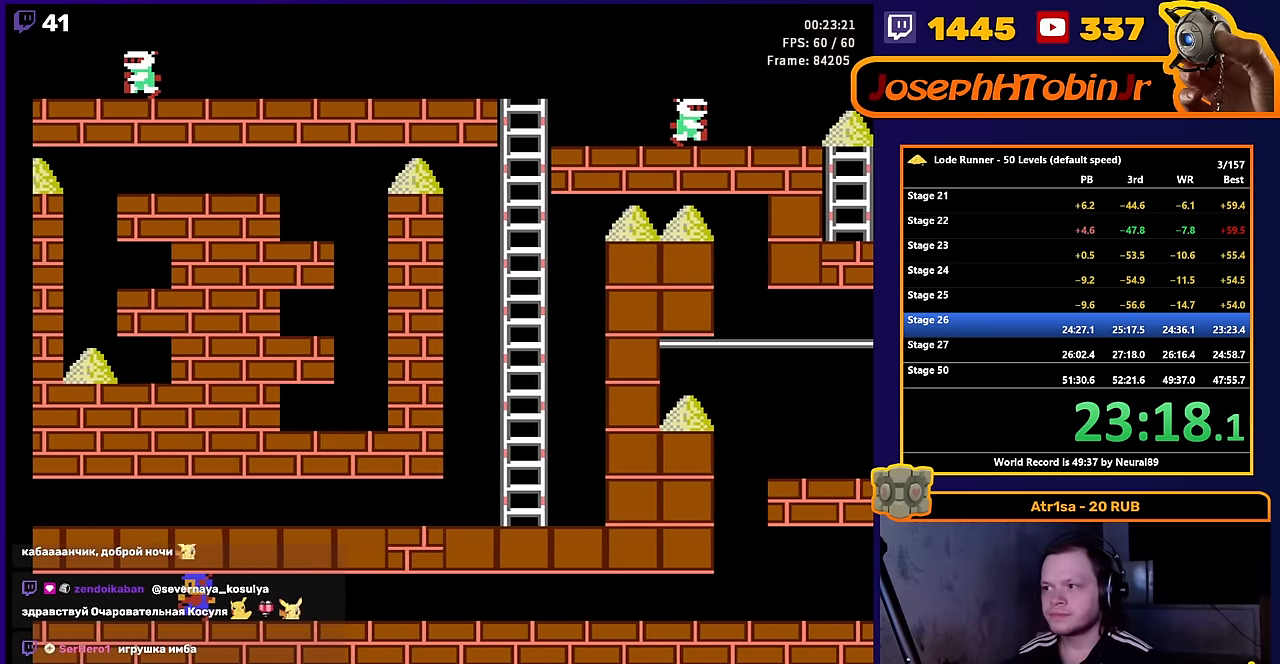
{"buttons": ["DPAD_LEFT"], "events": []}
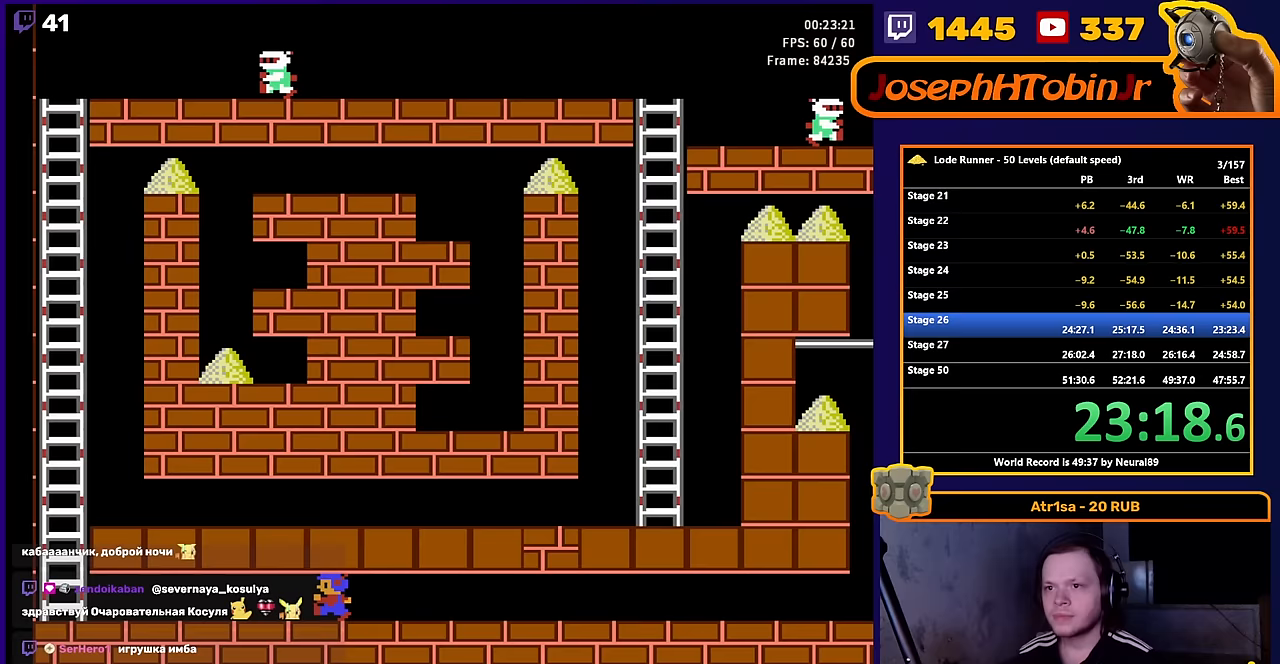
{"buttons": ["DPAD_LEFT"], "events": []}
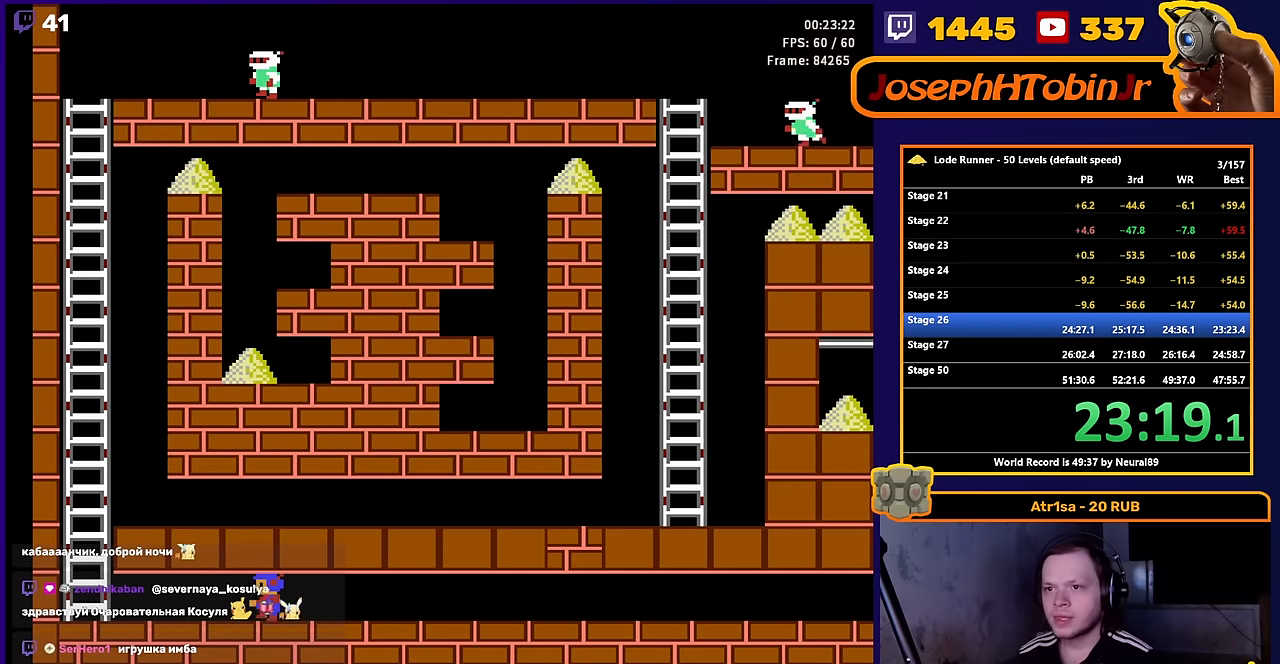
{"buttons": ["DPAD_LEFT"], "events": []}
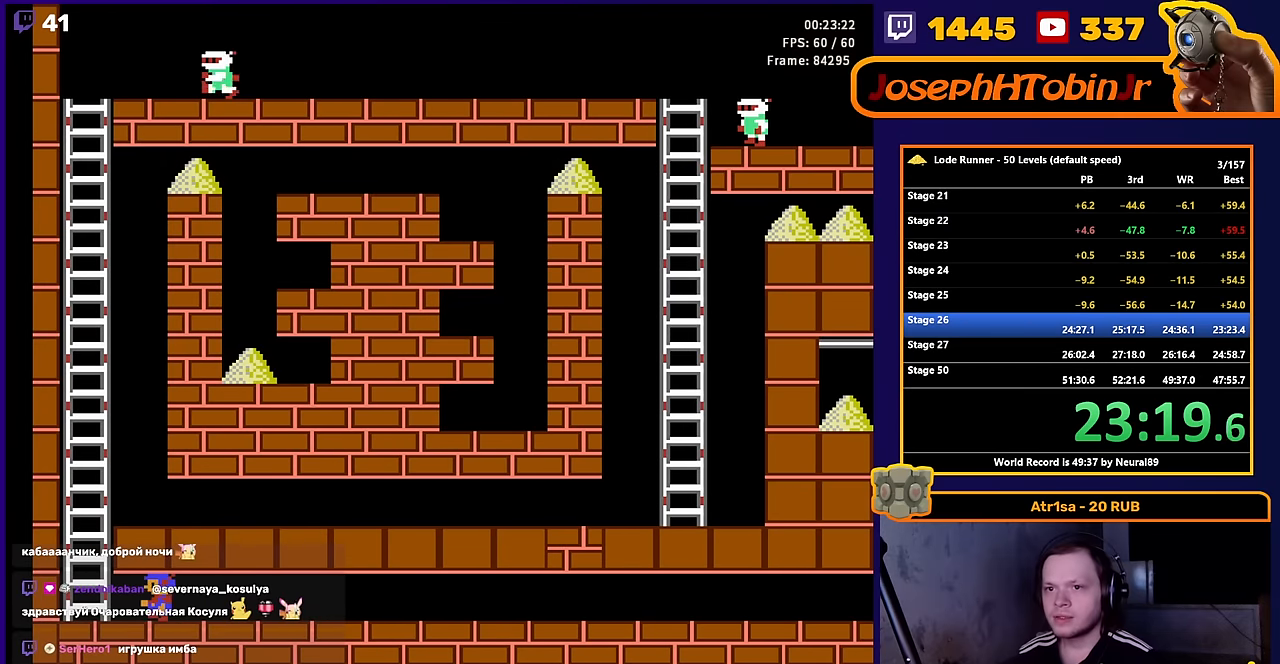
{"buttons": ["DPAD_UP"], "events": [[200, "DPAD_UP", "down"], [317, "DPAD_LEFT", "up"]]}
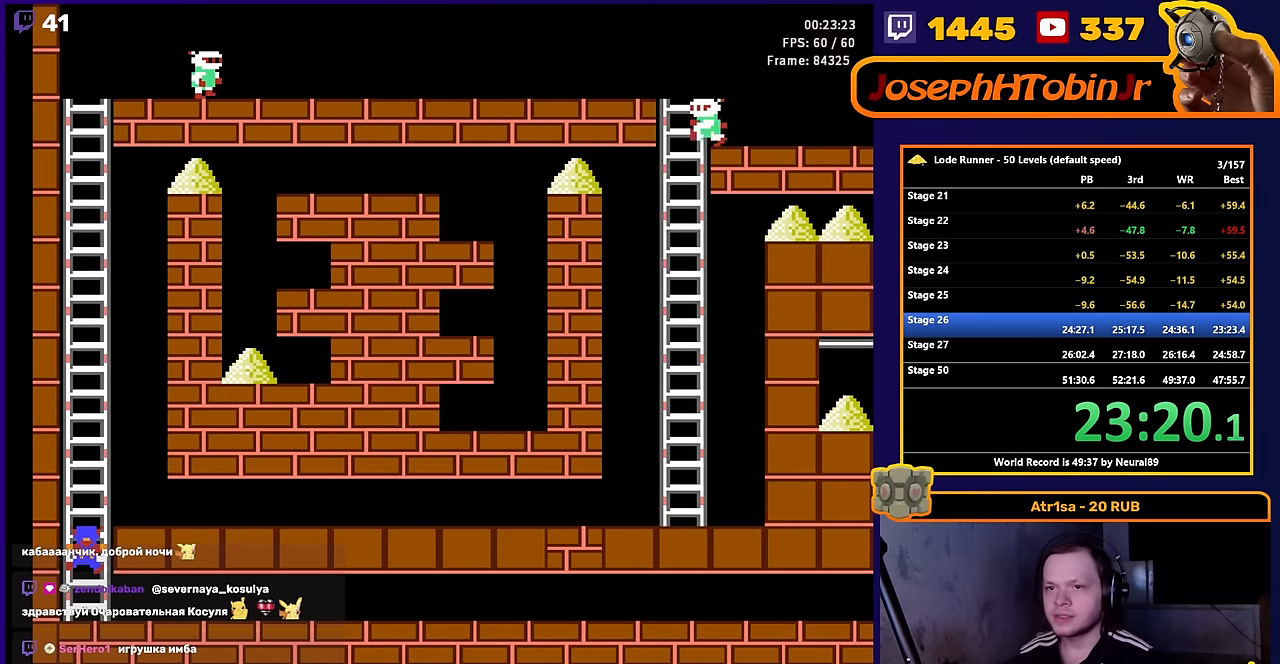
{"buttons": ["DPAD_UP"], "events": []}
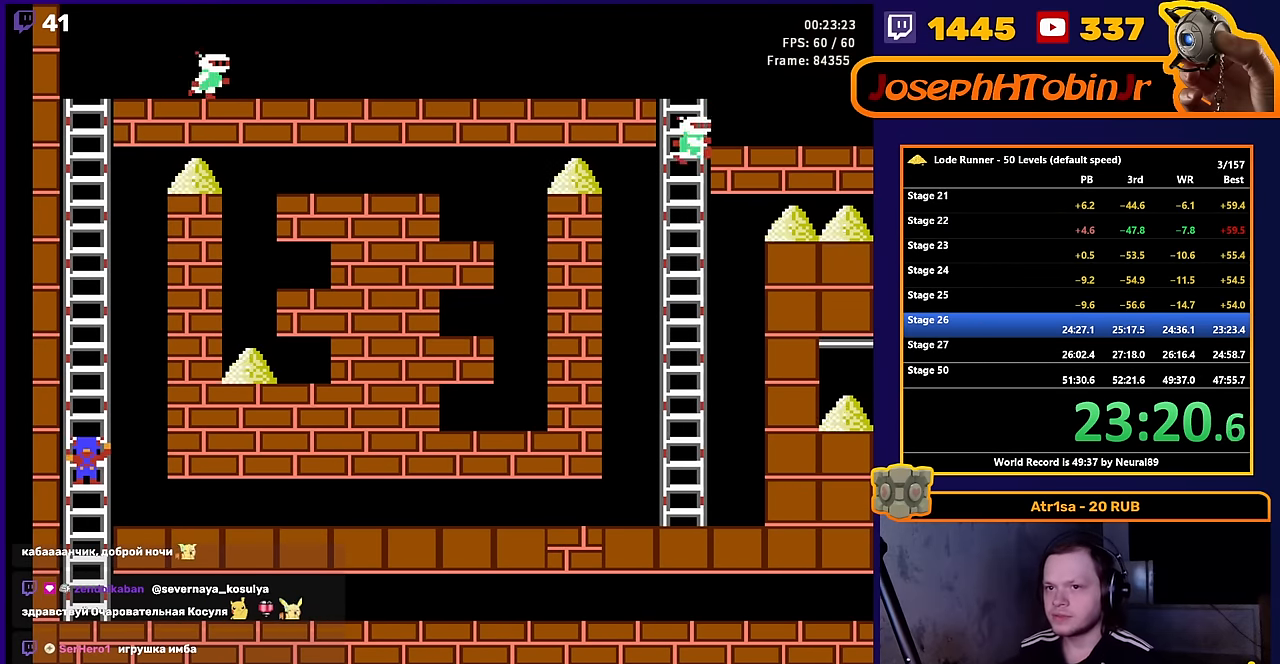
{"buttons": ["DPAD_UP"], "events": []}
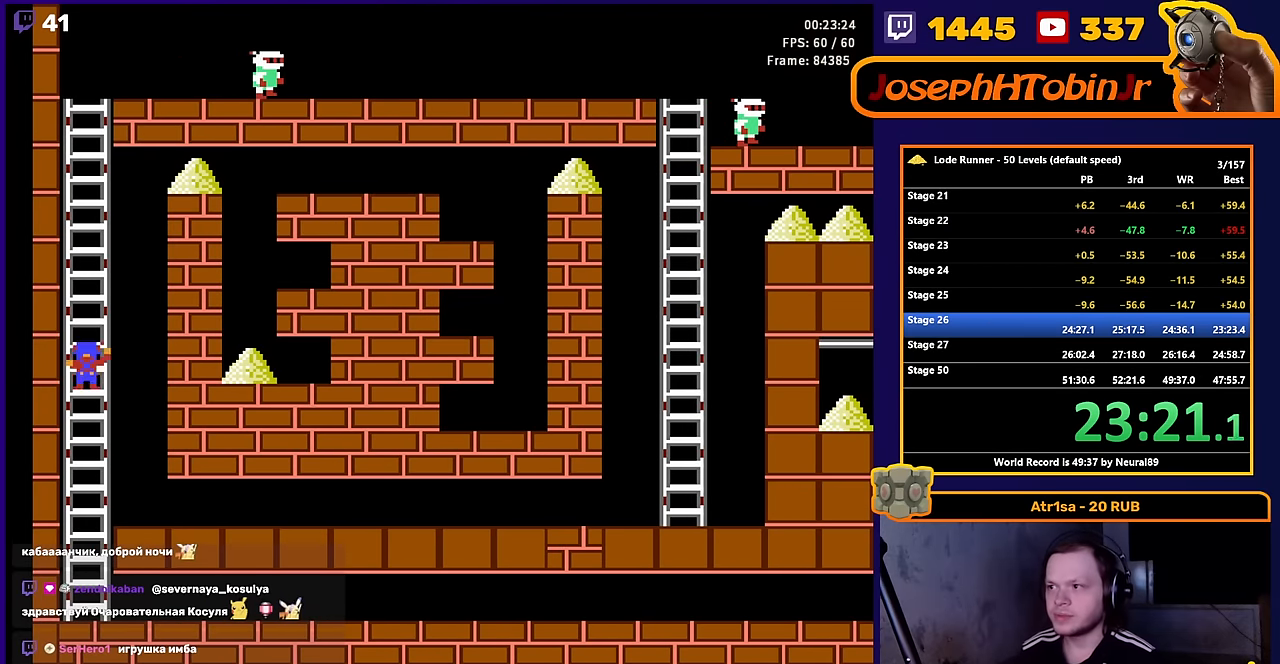
{"buttons": ["DPAD_UP"], "events": []}
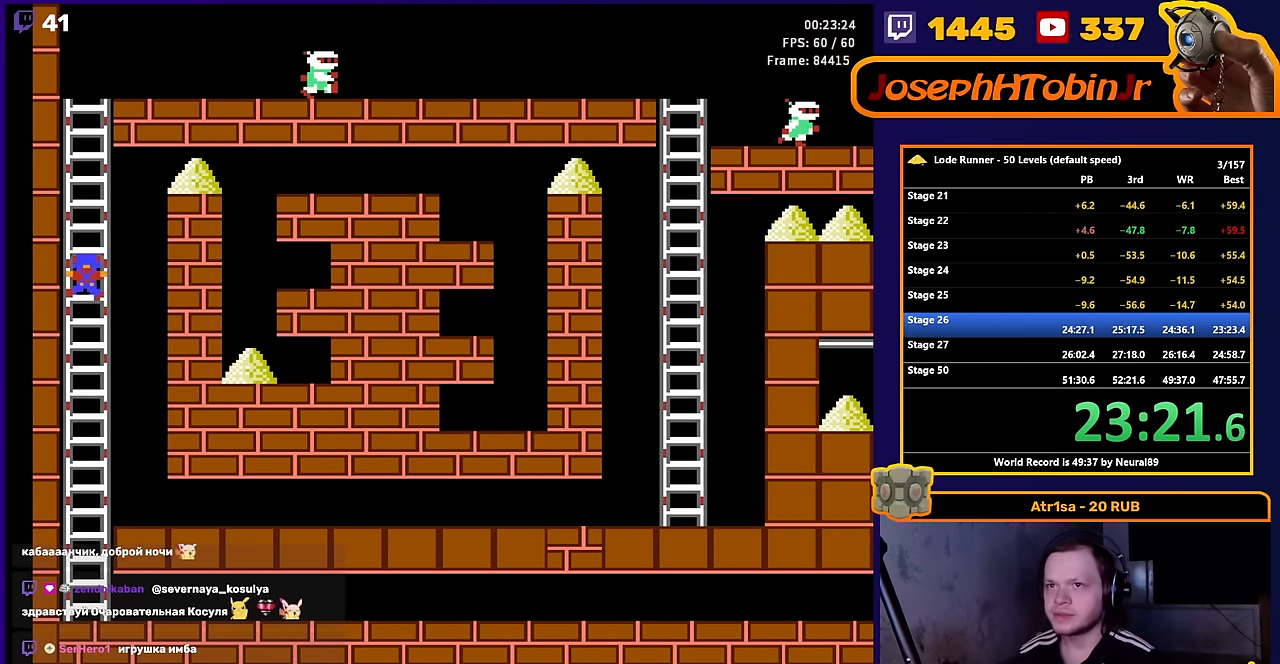
{"buttons": ["DPAD_UP"], "events": []}
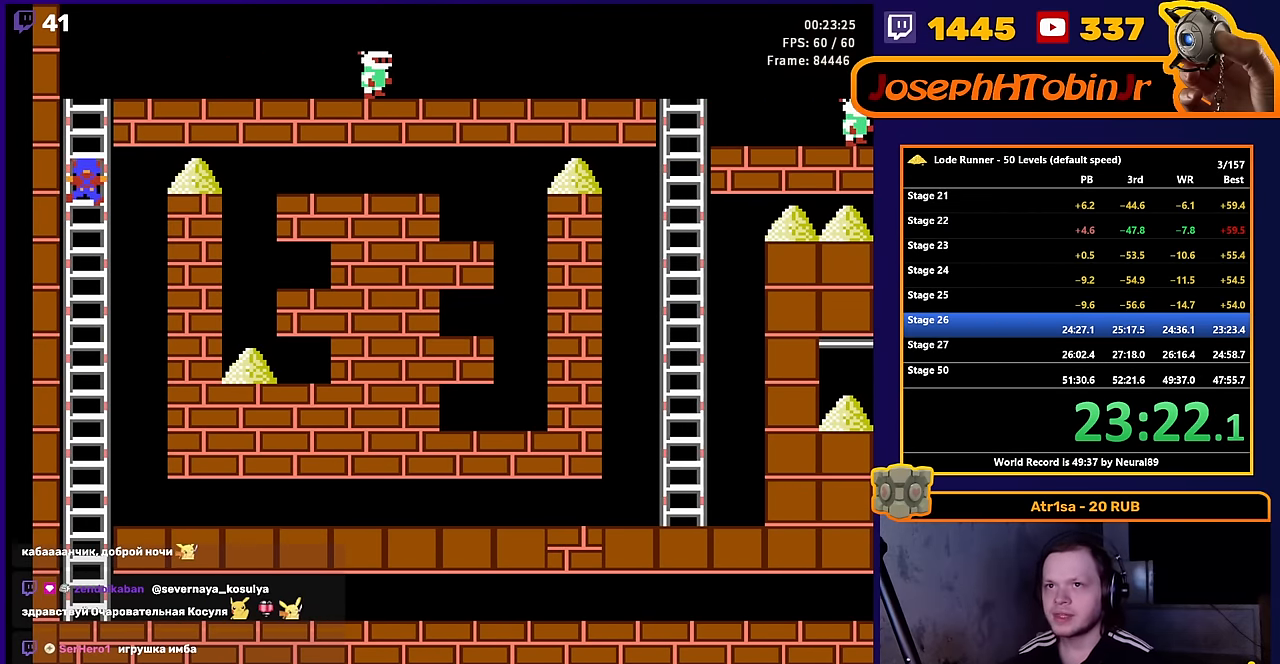
{"buttons": ["DPAD_RIGHT"], "events": [[433, "DPAD_RIGHT", "down"], [450, "DPAD_UP", "up"]]}
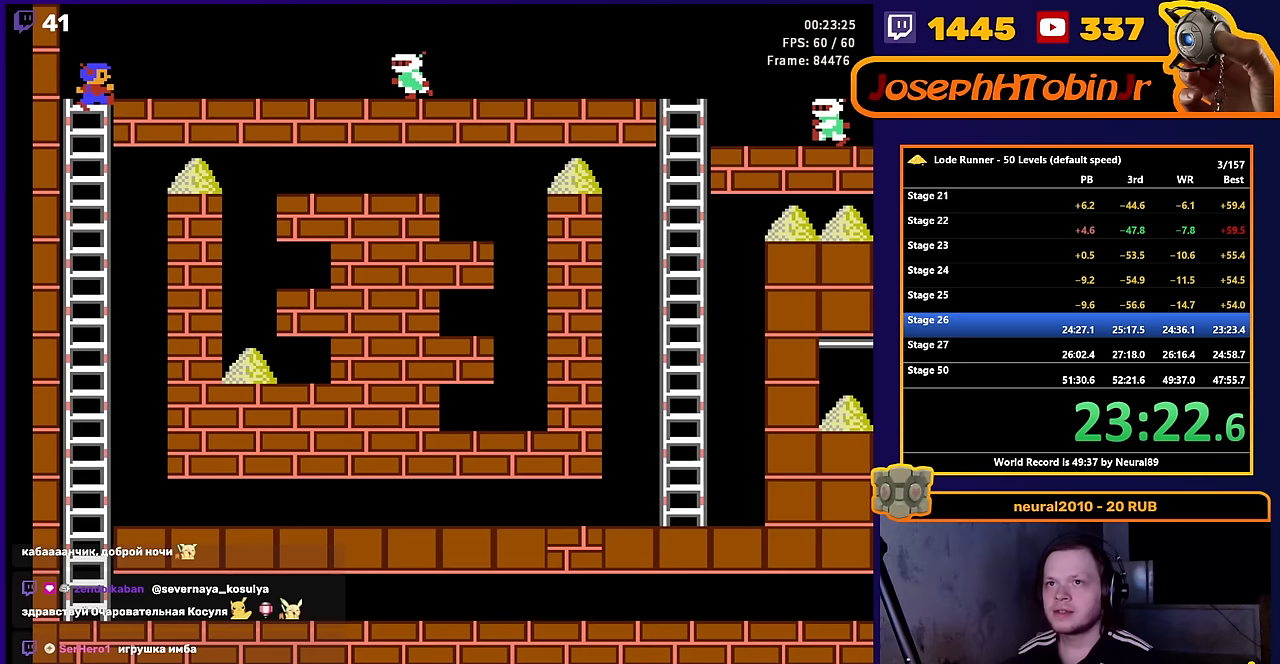
{"buttons": ["DPAD_RIGHT"], "events": [[150, "A", "down"], [183, "DPAD_RIGHT", "up"], [300, "DPAD_RIGHT", "down"], [317, "A", "up"]]}
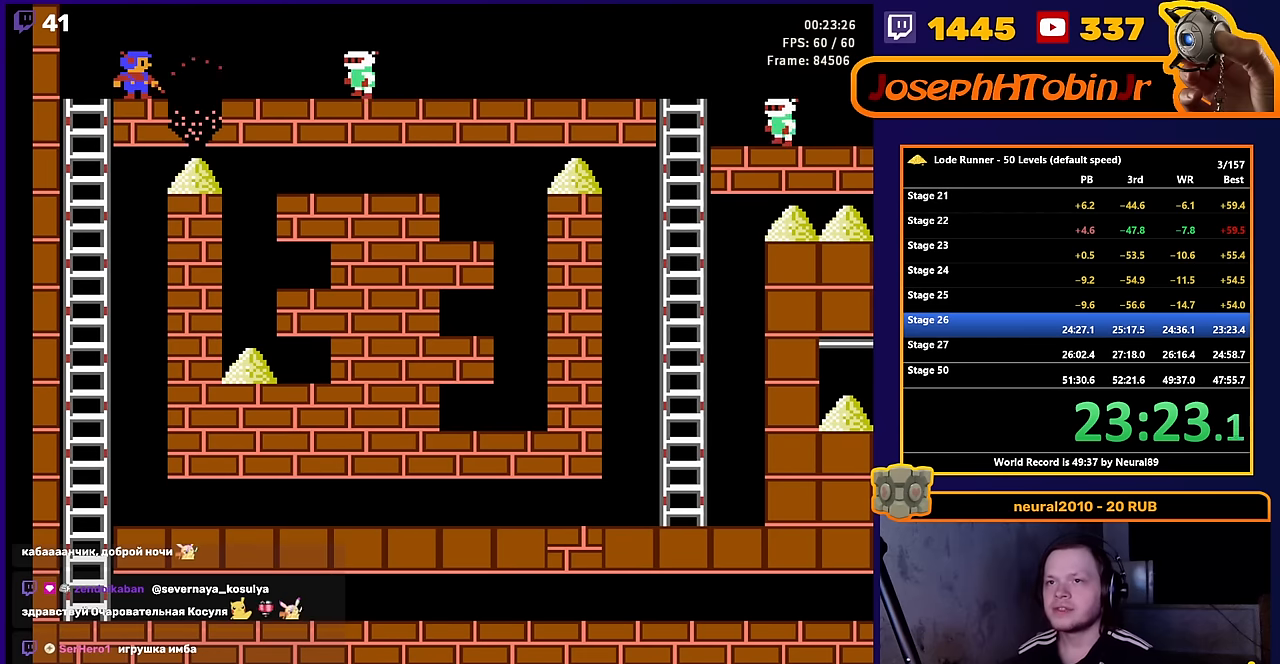
{"buttons": ["DPAD_LEFT"], "events": [[417, "DPAD_RIGHT", "up"], [483, "DPAD_LEFT", "down"]]}
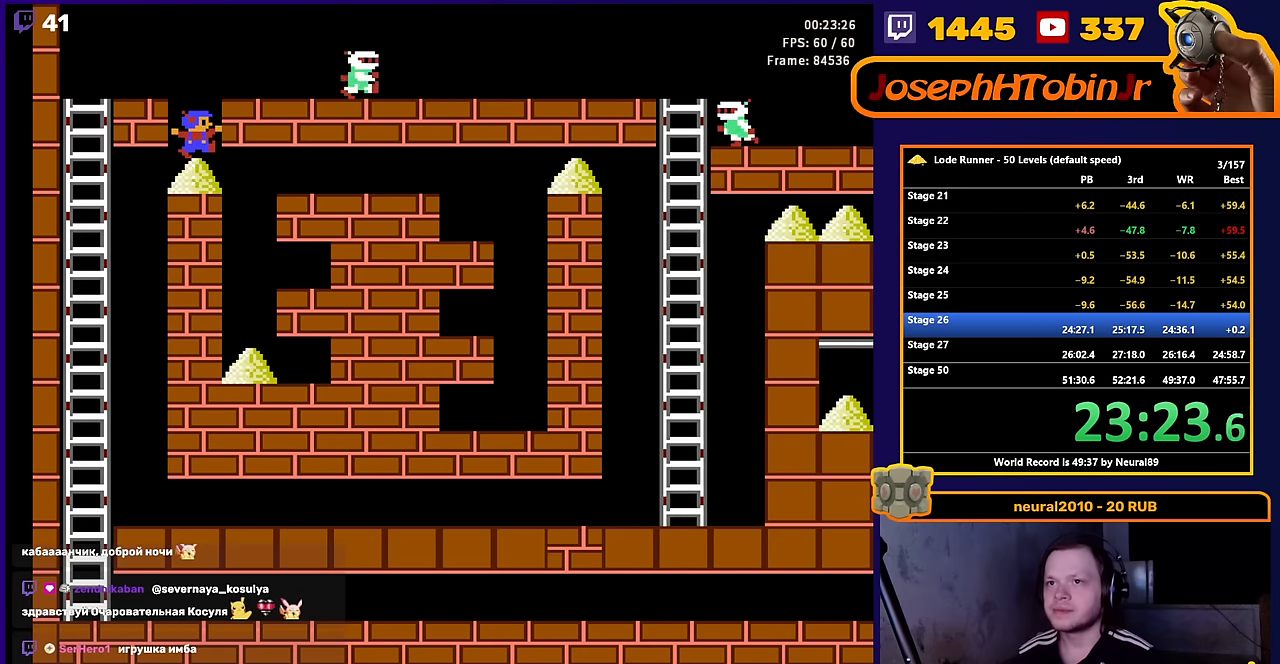
{"buttons": ["DPAD_LEFT"], "events": []}
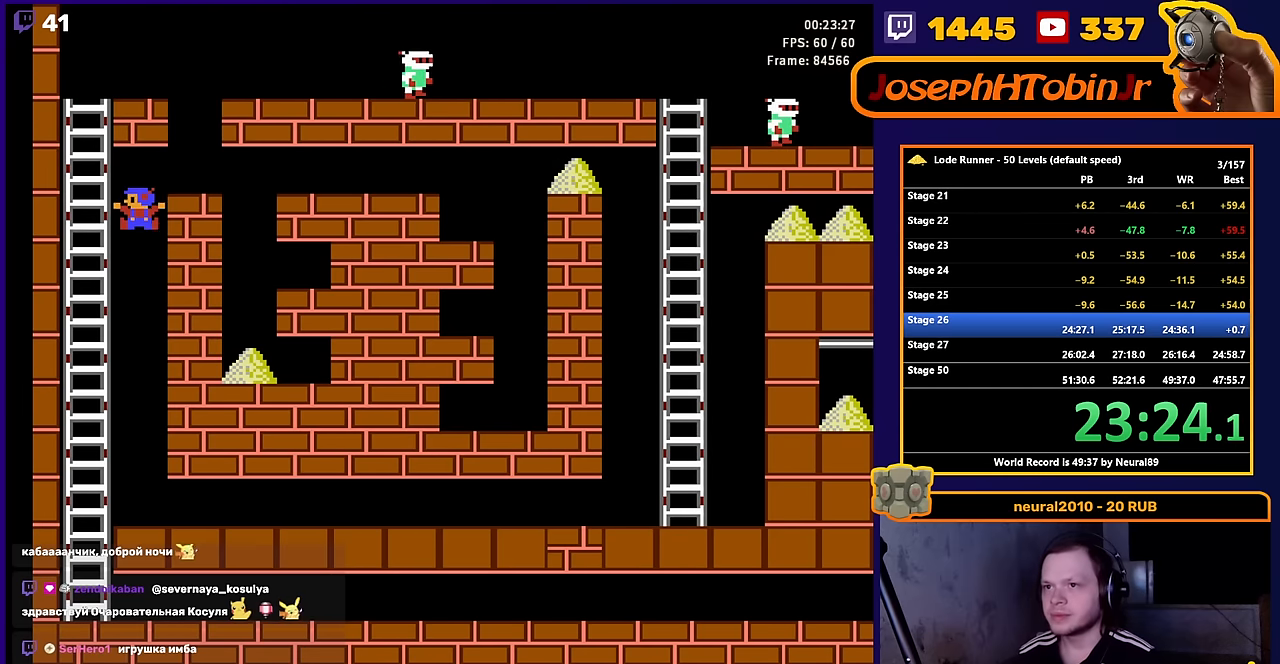
{"buttons": ["DPAD_LEFT"], "events": [[100, "DPAD_LEFT", "up"], [267, "DPAD_LEFT", "down"]]}
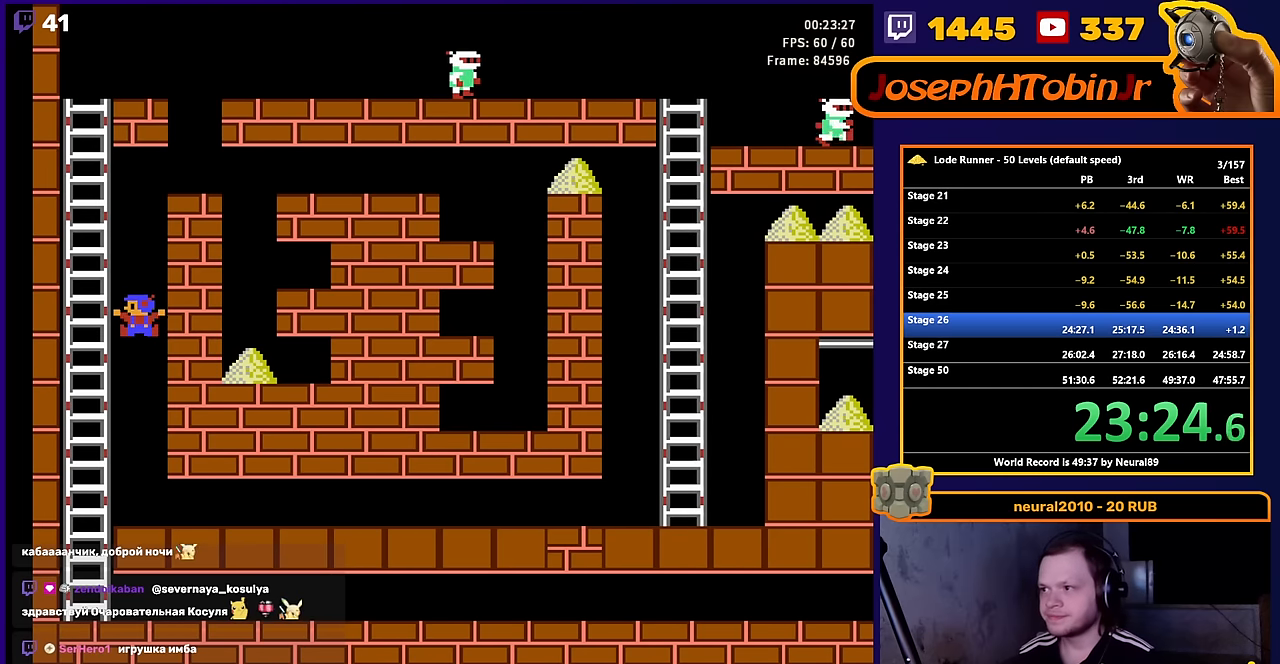
{"buttons": ["DPAD_LEFT"], "events": []}
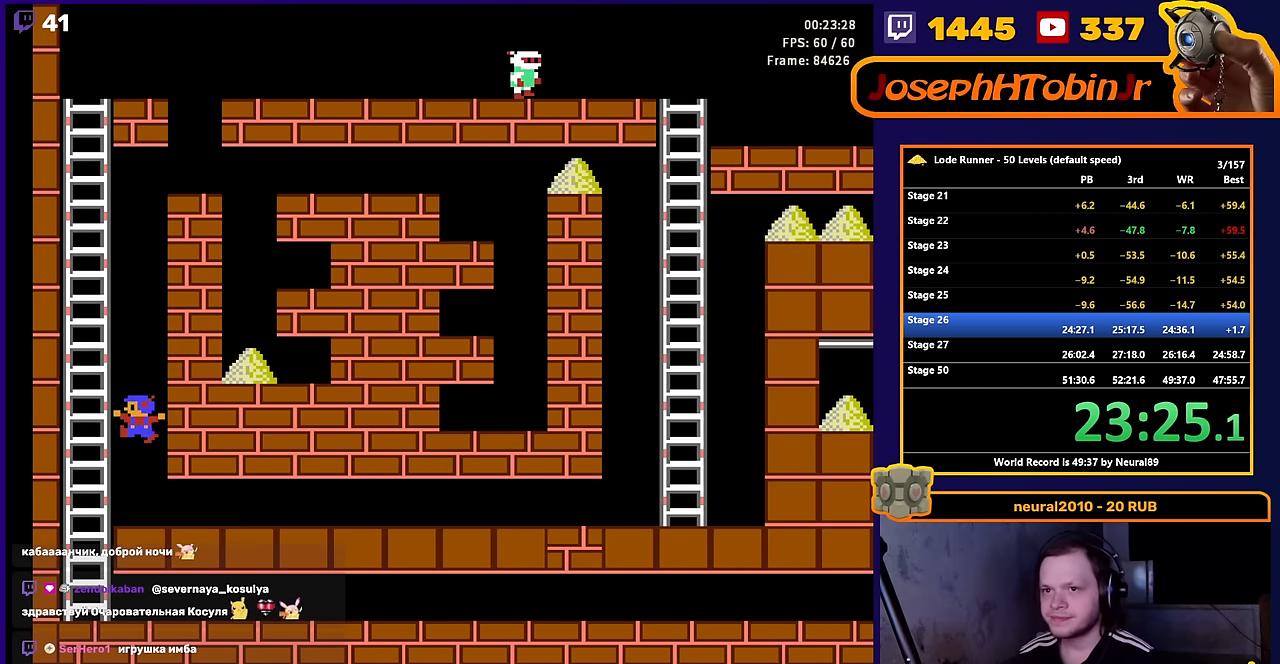
{"buttons": ["DPAD_UP", "DPAD_LEFT"], "events": [[483, "DPAD_UP", "down"]]}
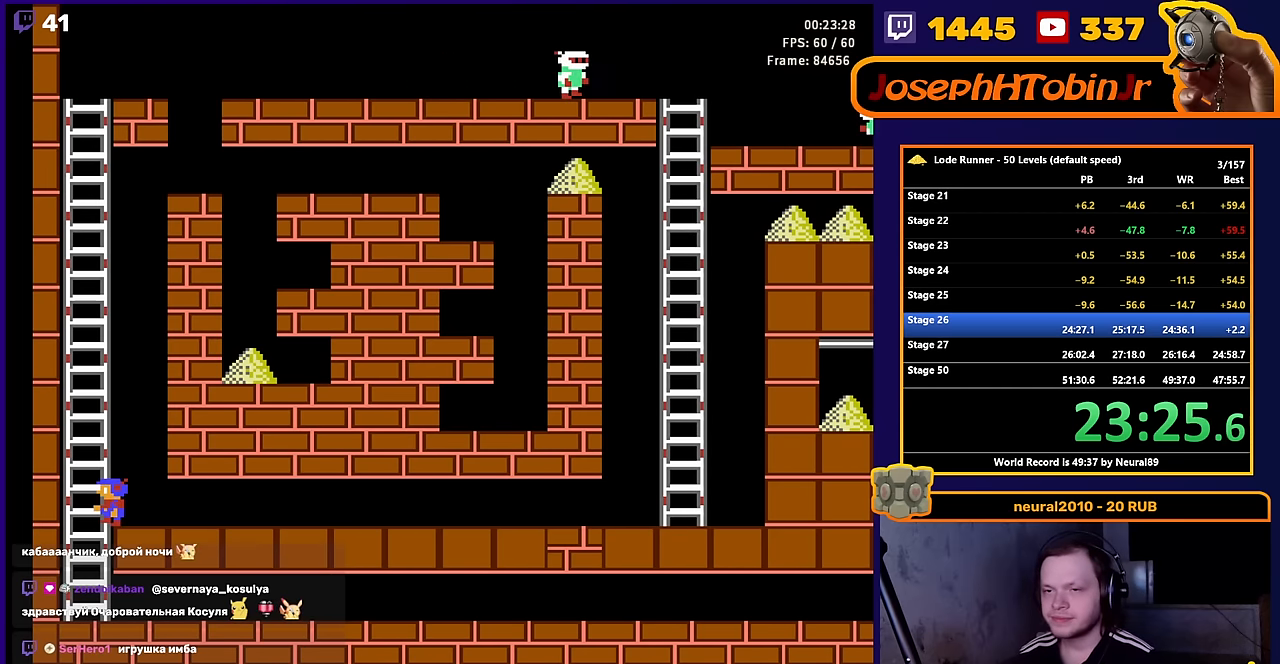
{"buttons": ["DPAD_UP"], "events": [[133, "DPAD_LEFT", "up"]]}
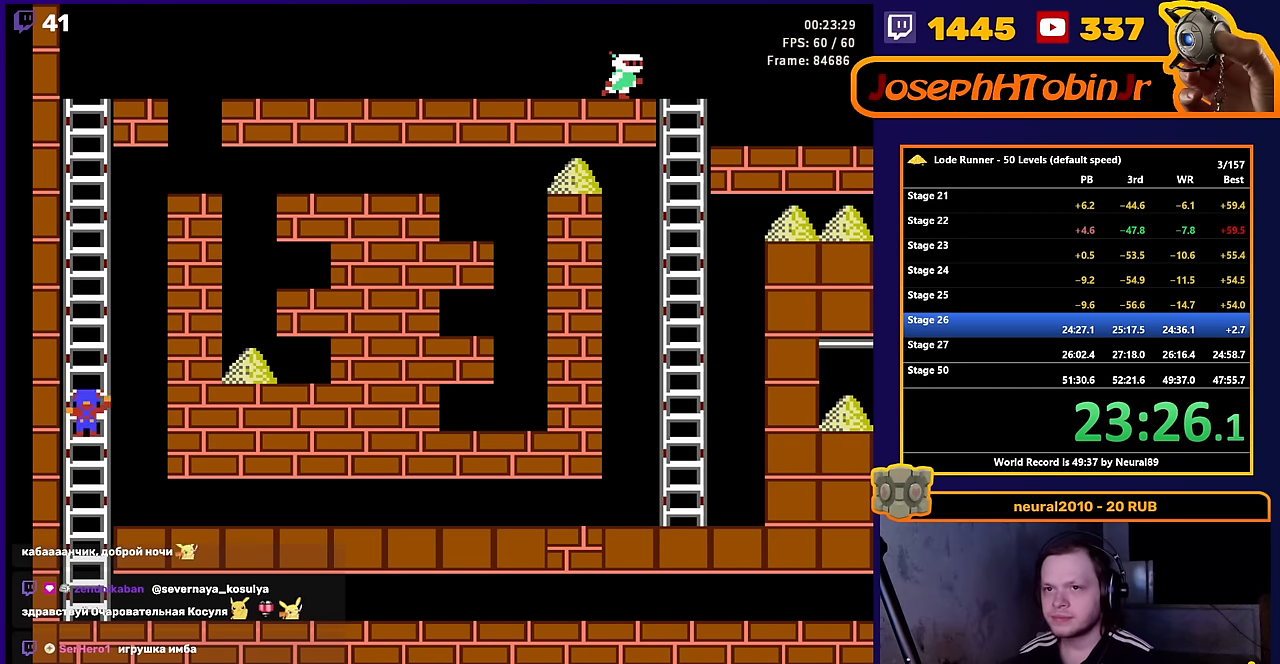
{"buttons": ["DPAD_UP"], "events": []}
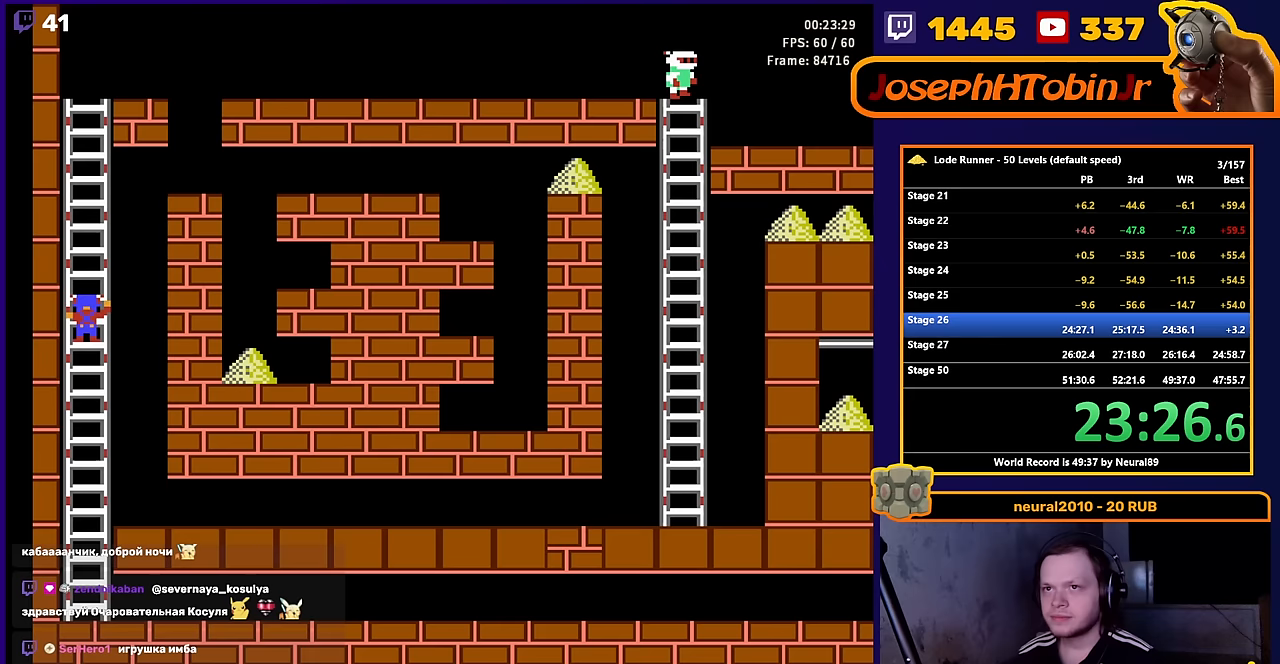
{"buttons": [], "events": [[417, "DPAD_UP", "up"]]}
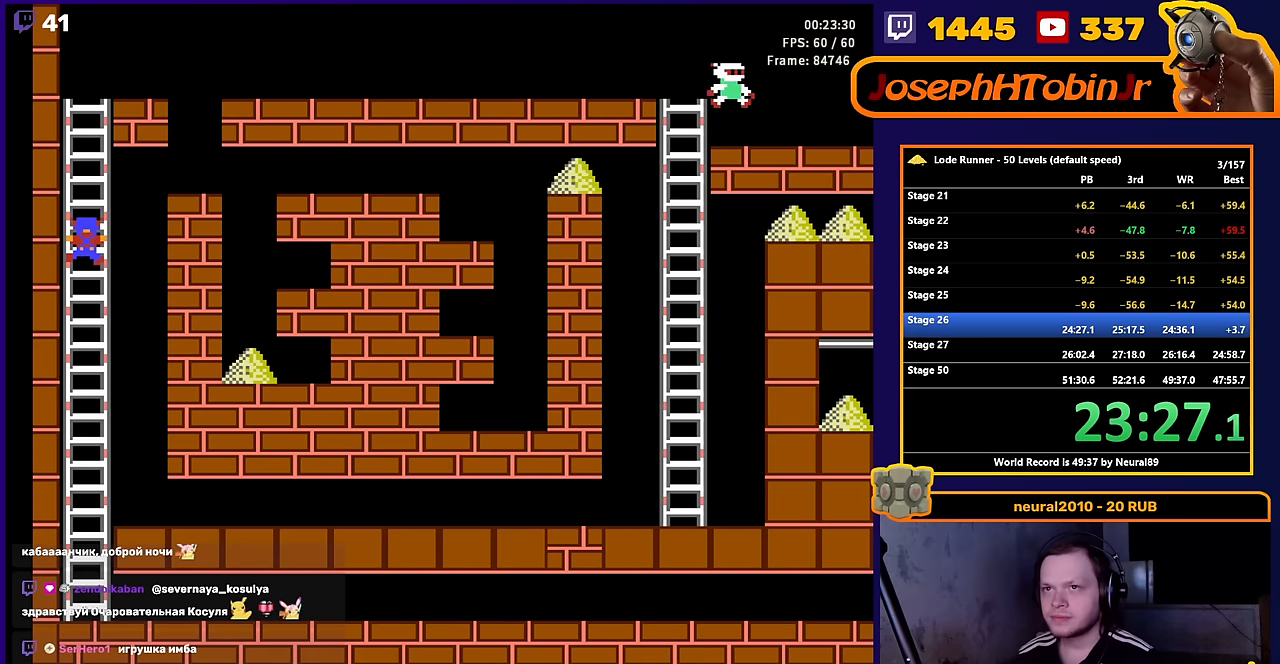
{"buttons": [], "events": []}
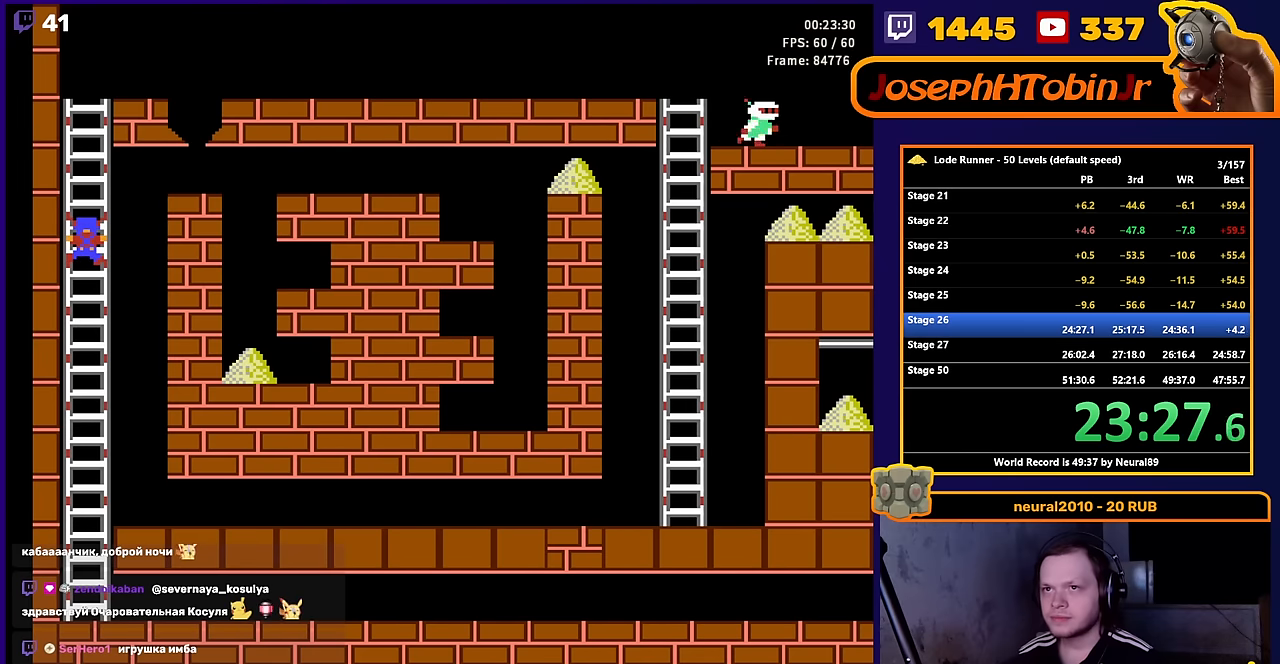
{"buttons": ["DPAD_UP"], "events": [[267, "DPAD_UP", "down"]]}